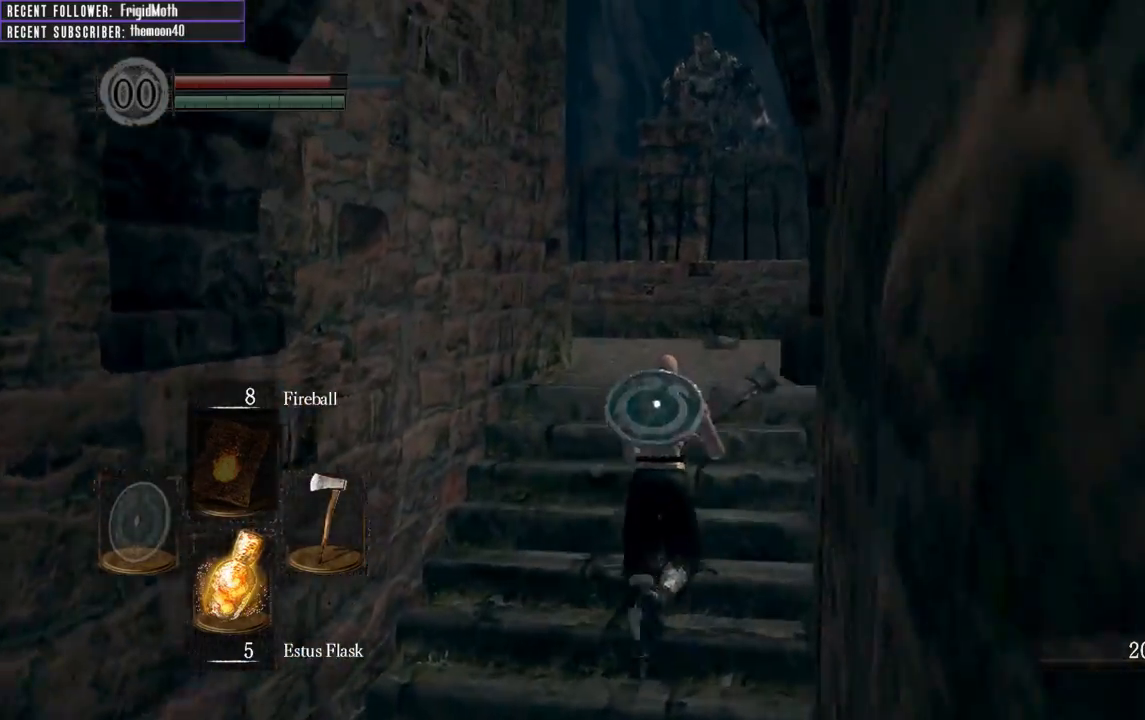
Gameplay with a controller (Xbox layout); each line is a JSON object with the inputs held at the frame after it. "events" lists button and stick changes between this image and that frame as [ms after this image, input, new state], when the widget could be followed in between. Not read: L3.
{"buttons": ["B"], "left_stick": "up", "right_stick": "center", "events": [[167, "right_stick", "left"], [417, "right_stick", "center"]]}
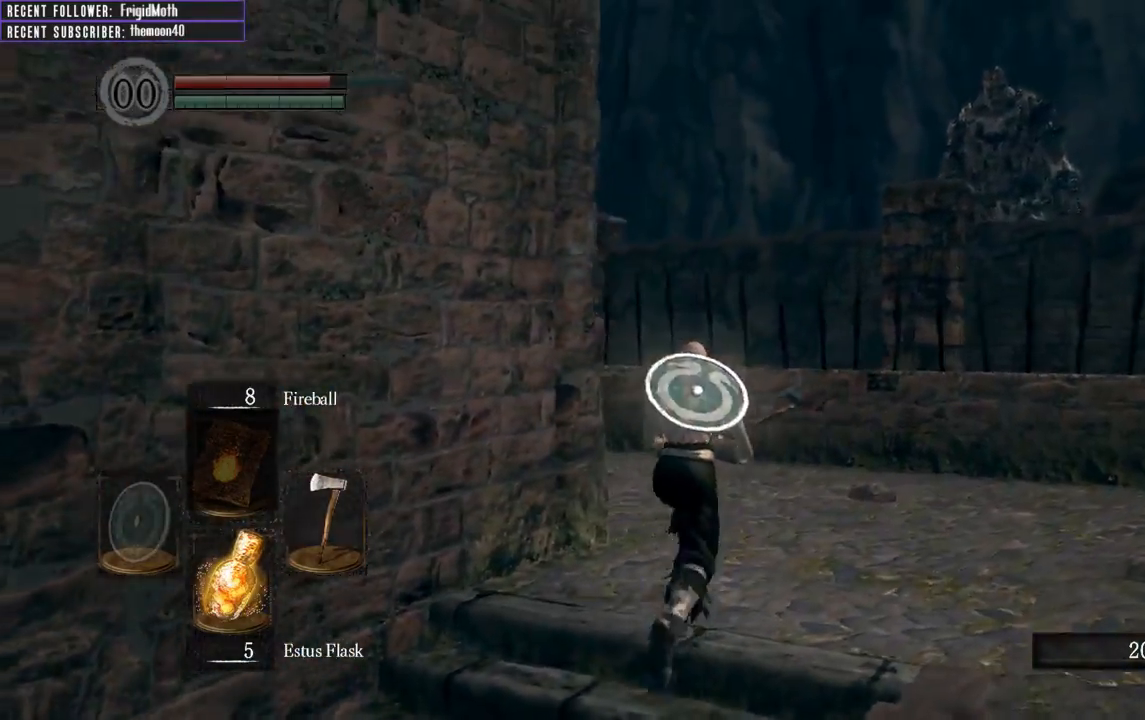
{"buttons": ["B"], "left_stick": "up", "right_stick": "center", "events": [[17, "right_stick", "left"], [483, "right_stick", "center"]]}
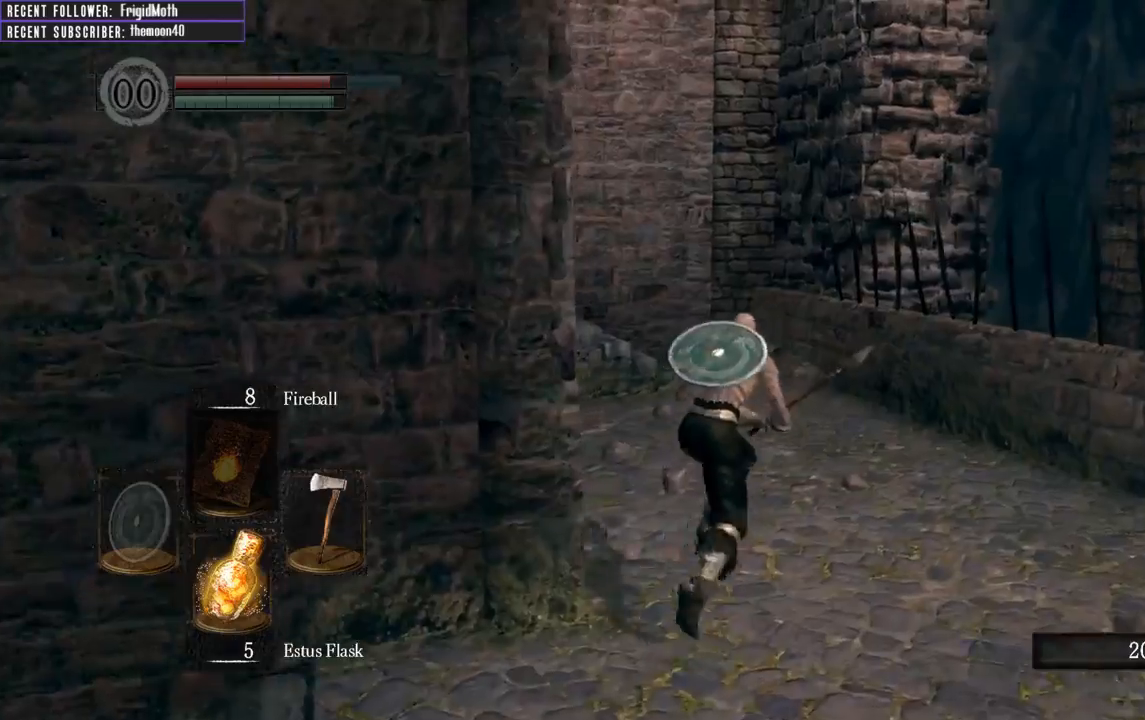
{"buttons": ["B"], "left_stick": "up", "right_stick": "left", "events": [[100, "right_stick", "left"], [283, "right_stick", "center"], [467, "right_stick", "left"]]}
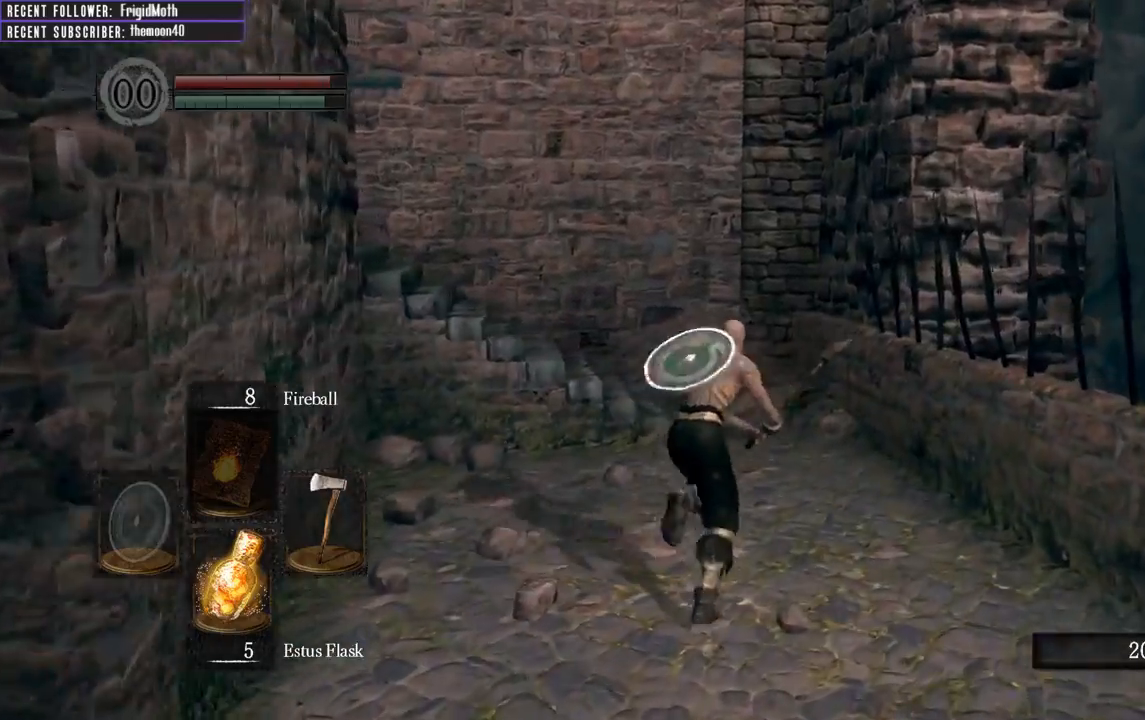
{"buttons": [], "left_stick": "up", "right_stick": "center", "events": [[233, "right_stick", "center"], [483, "B", "up"]]}
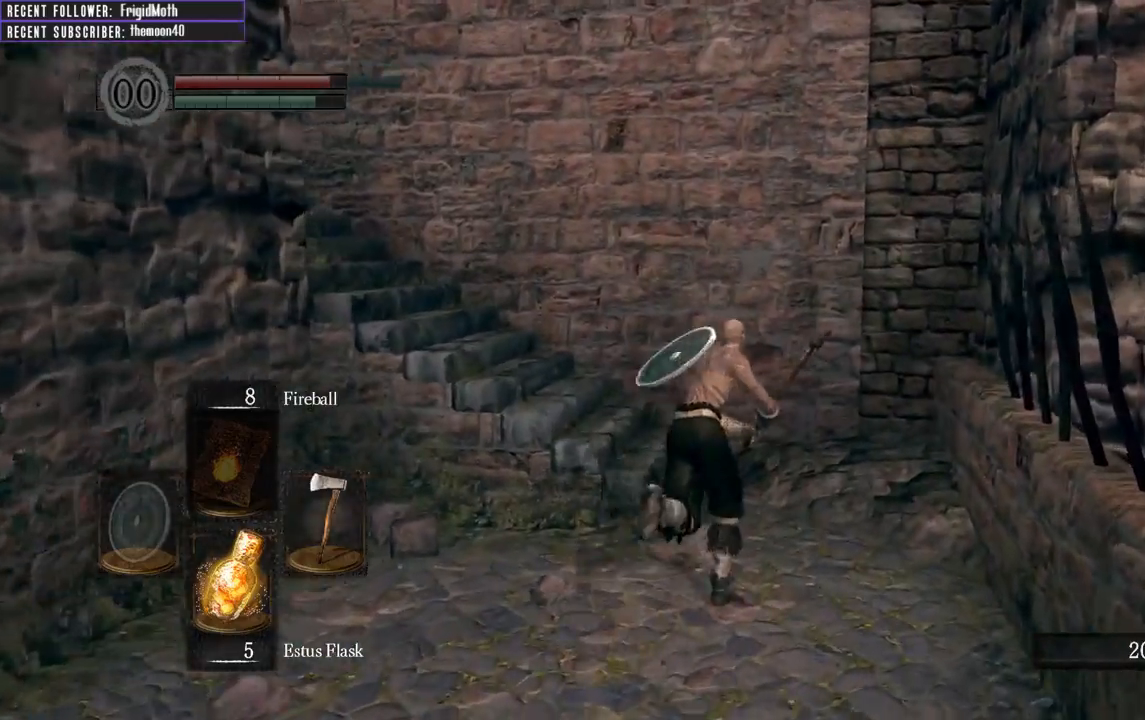
{"buttons": [], "left_stick": "up", "right_stick": "left", "events": [[33, "right_stick", "left"]]}
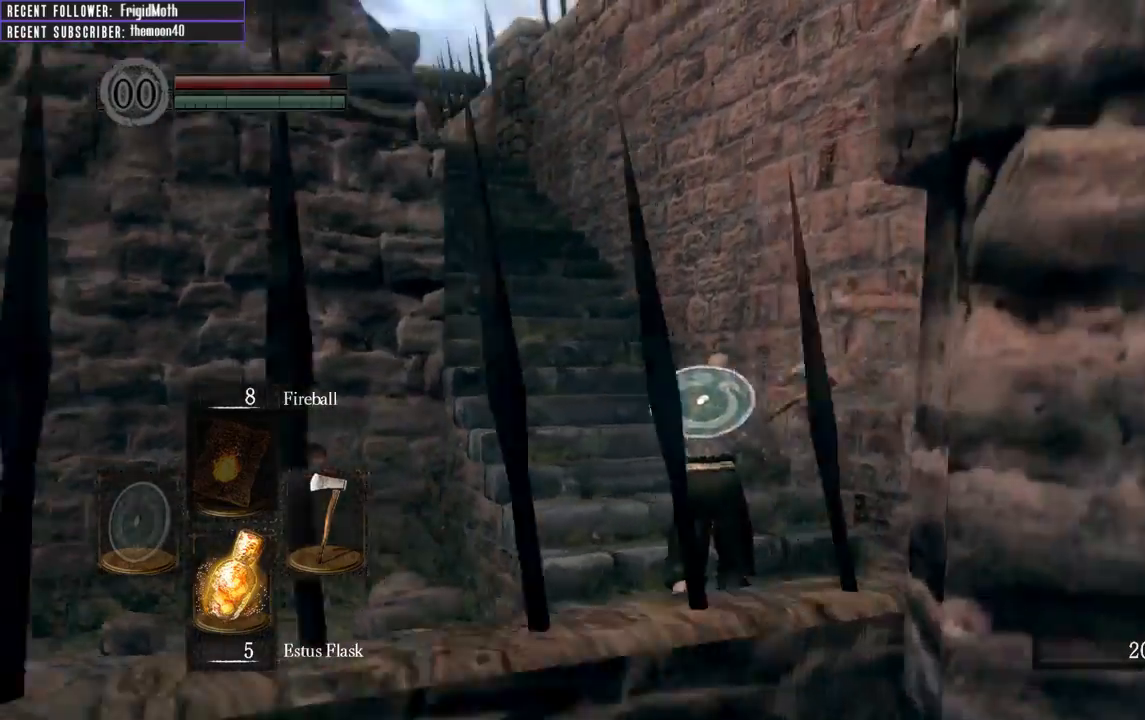
{"buttons": ["B", "L1"], "left_stick": "up", "right_stick": "left", "events": [[83, "B", "down"], [100, "right_stick", "center"], [150, "L1", "down"], [317, "right_stick", "left"]]}
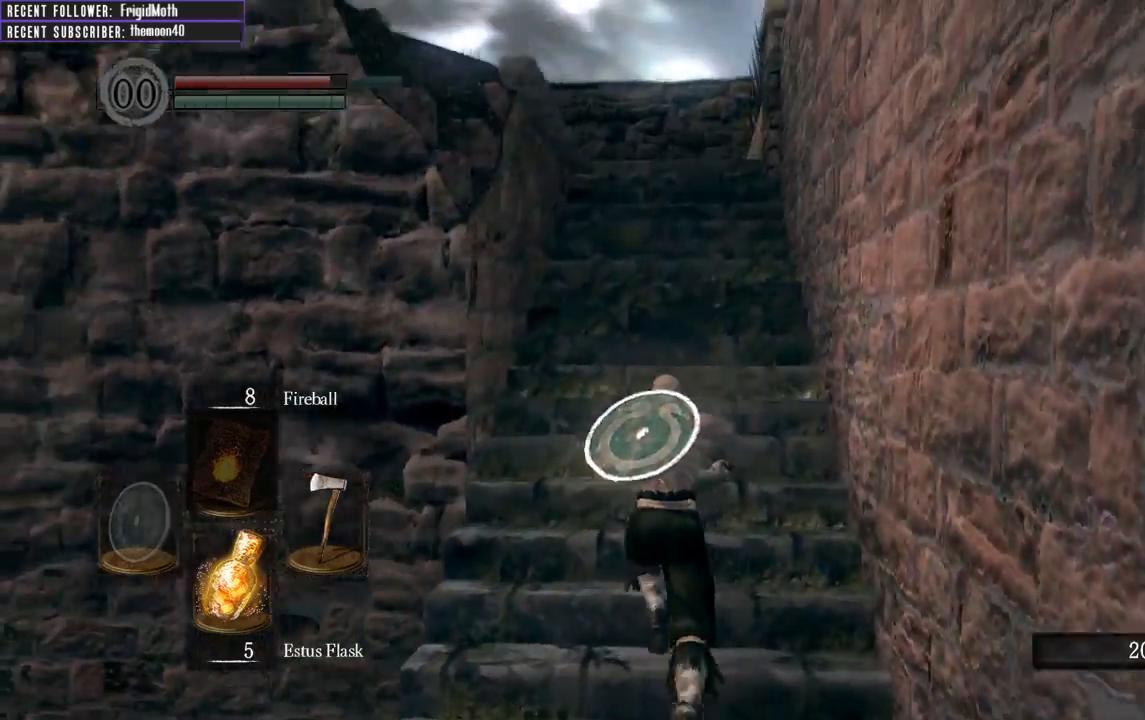
{"buttons": ["B", "L1"], "left_stick": "up", "right_stick": "center", "events": [[17, "right_stick", "center"], [267, "right_stick", "up-left"], [433, "right_stick", "center"]]}
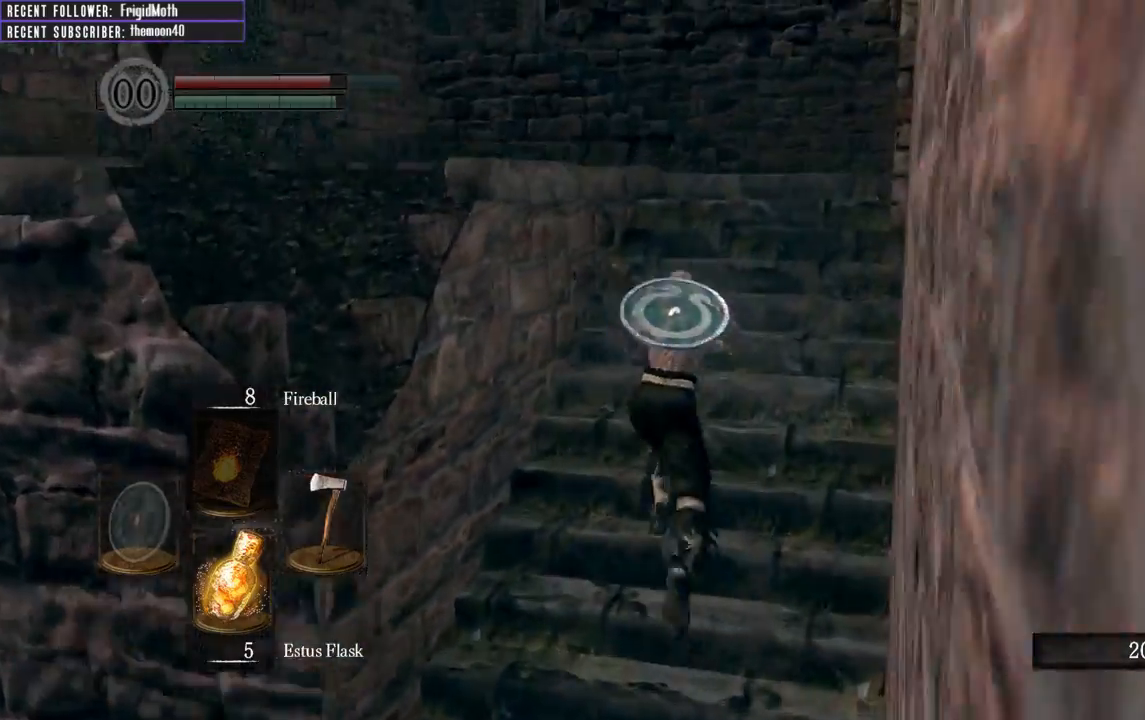
{"buttons": ["B", "L1"], "left_stick": "up-right", "right_stick": "left", "events": [[167, "right_stick", "left"], [433, "left_stick", "up-right"]]}
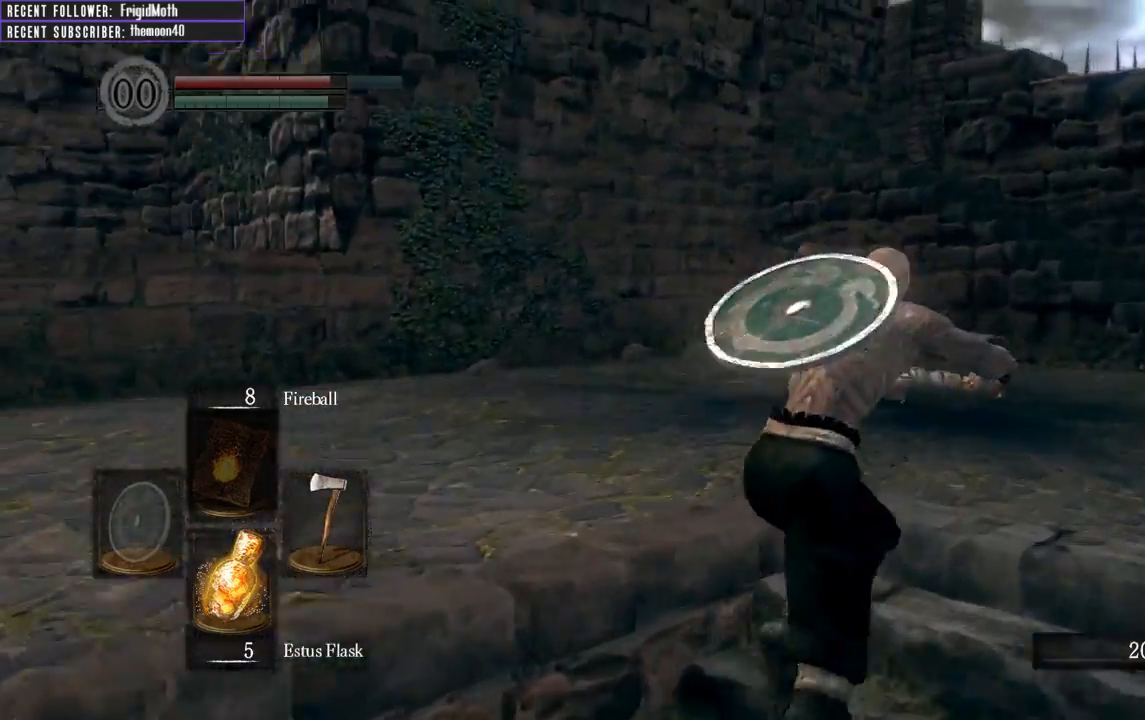
{"buttons": ["B", "L1"], "left_stick": "up-right", "right_stick": "center", "events": [[183, "right_stick", "center"], [250, "left_stick", "right"], [433, "left_stick", "up-right"]]}
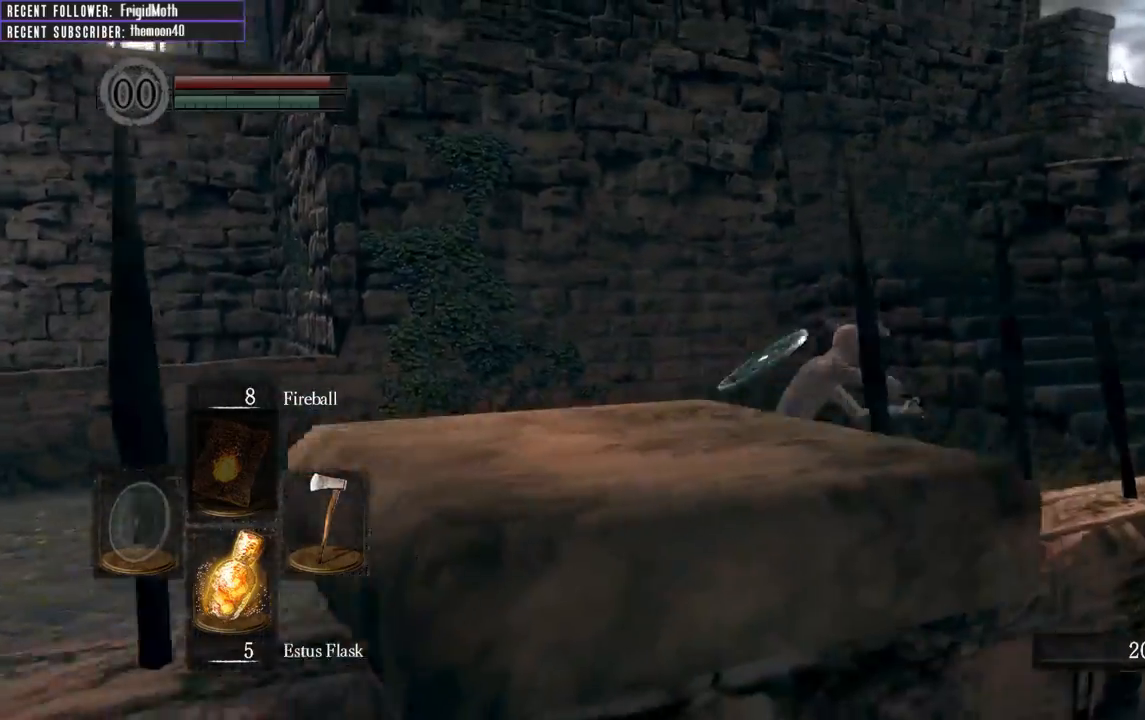
{"buttons": ["B", "L1"], "left_stick": "up-right", "right_stick": "right", "events": [[117, "right_stick", "right"], [233, "right_stick", "center"], [333, "right_stick", "right"]]}
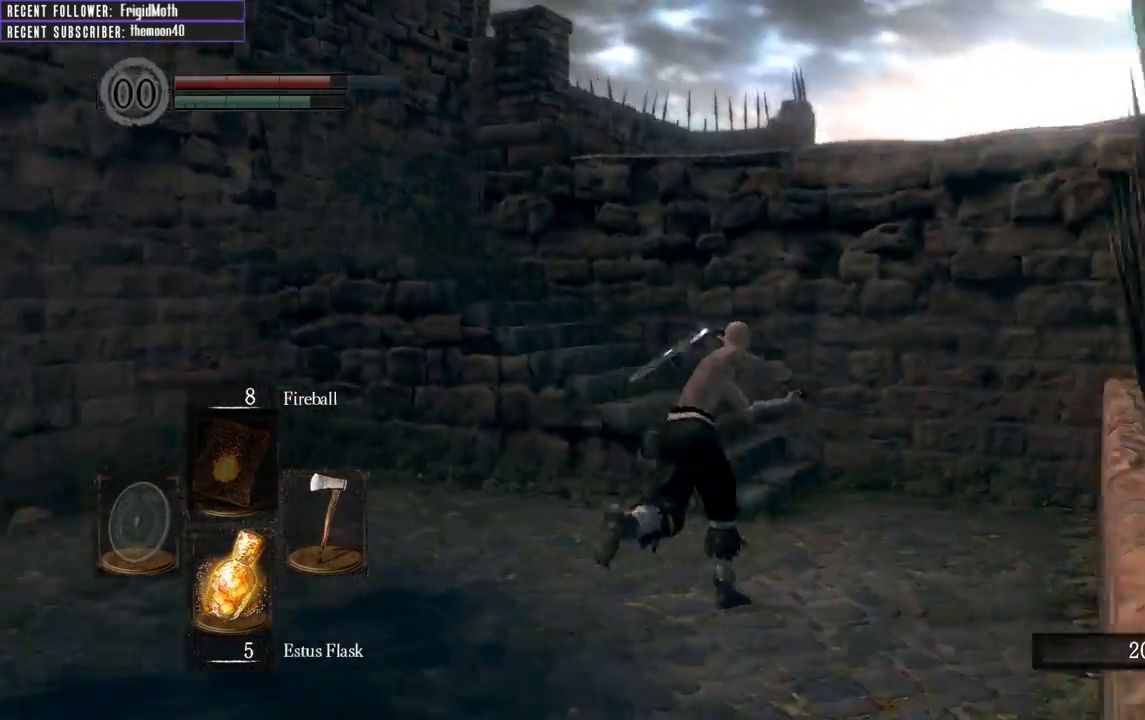
{"buttons": ["B", "L1"], "left_stick": "up", "right_stick": "left", "events": [[50, "right_stick", "center"], [233, "left_stick", "up"], [300, "right_stick", "left"]]}
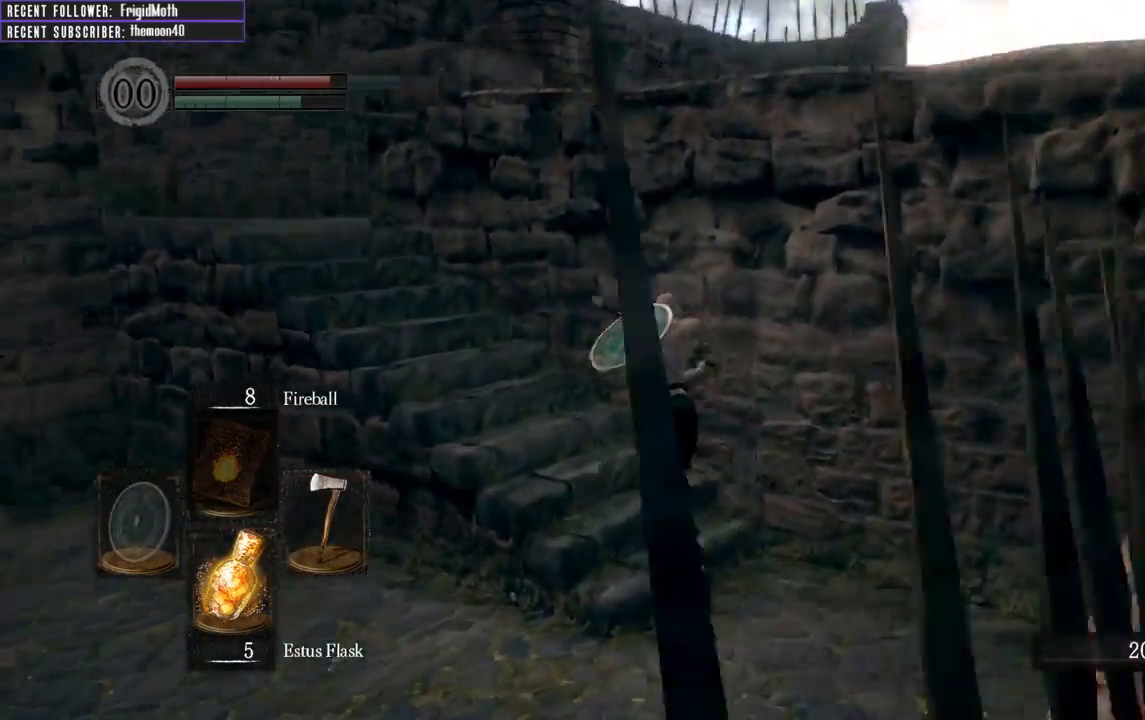
{"buttons": ["B", "L1"], "left_stick": "up", "right_stick": "center", "events": [[433, "right_stick", "center"]]}
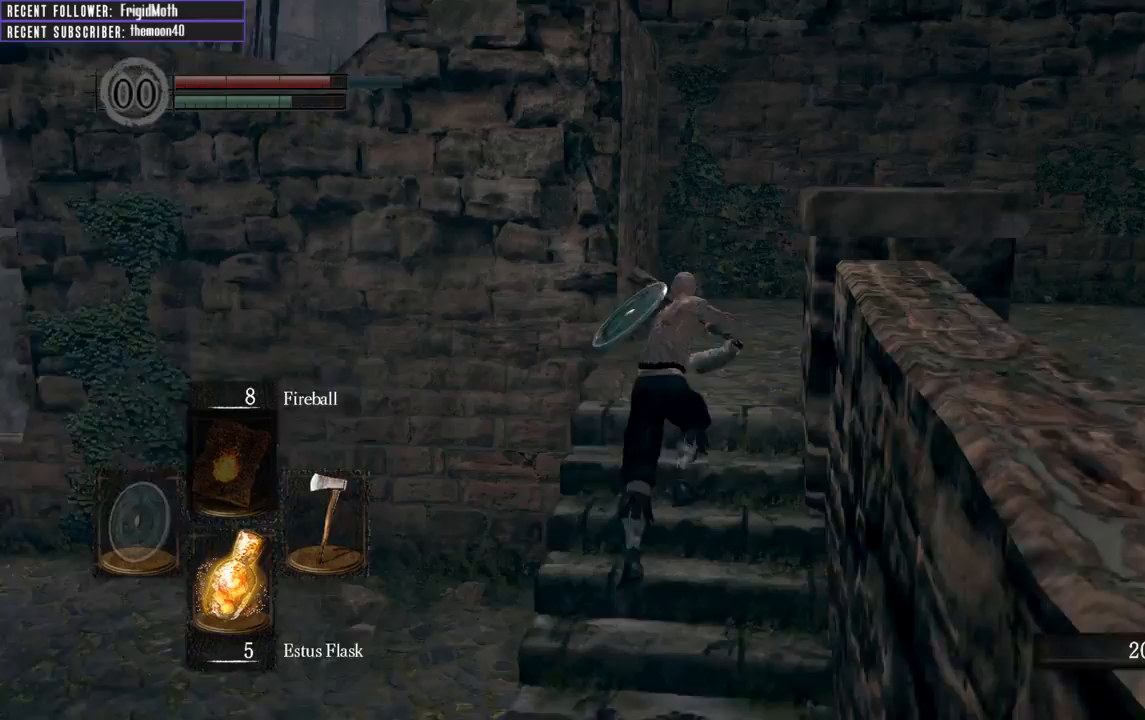
{"buttons": ["B", "L1"], "left_stick": "up-right", "right_stick": "right", "events": [[233, "left_stick", "up-right"], [250, "right_stick", "up-left"], [300, "right_stick", "up-right"], [350, "right_stick", "right"]]}
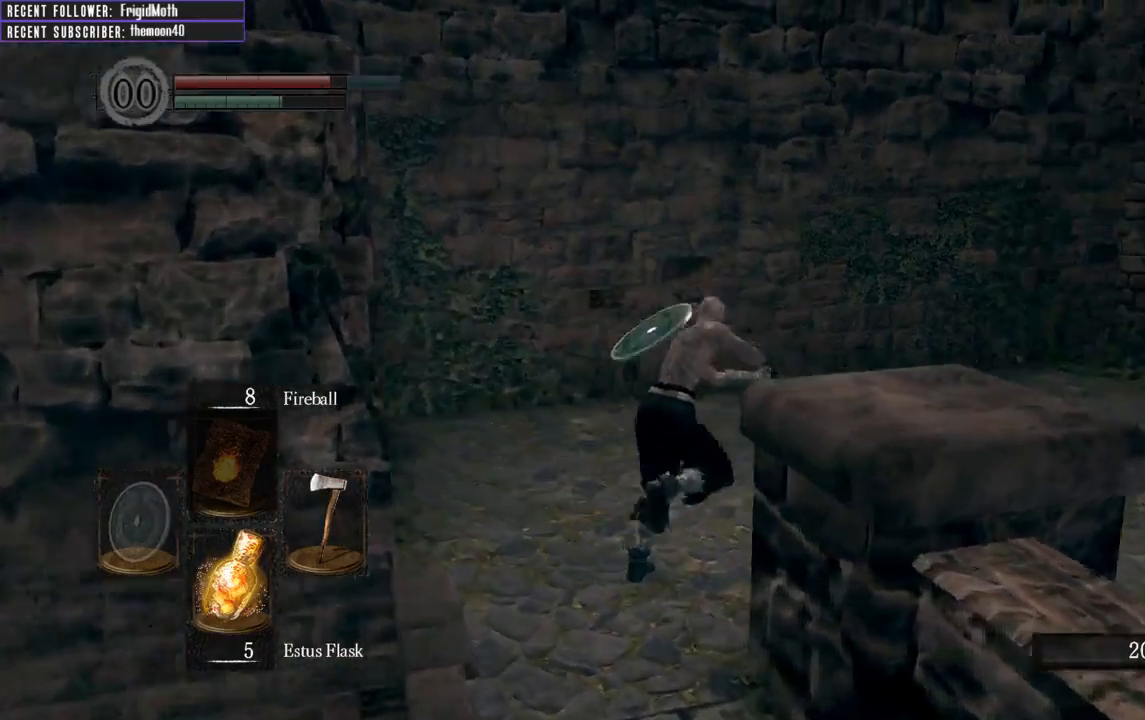
{"buttons": ["B", "L1"], "left_stick": "up-right", "right_stick": "center", "events": [[383, "right_stick", "center"]]}
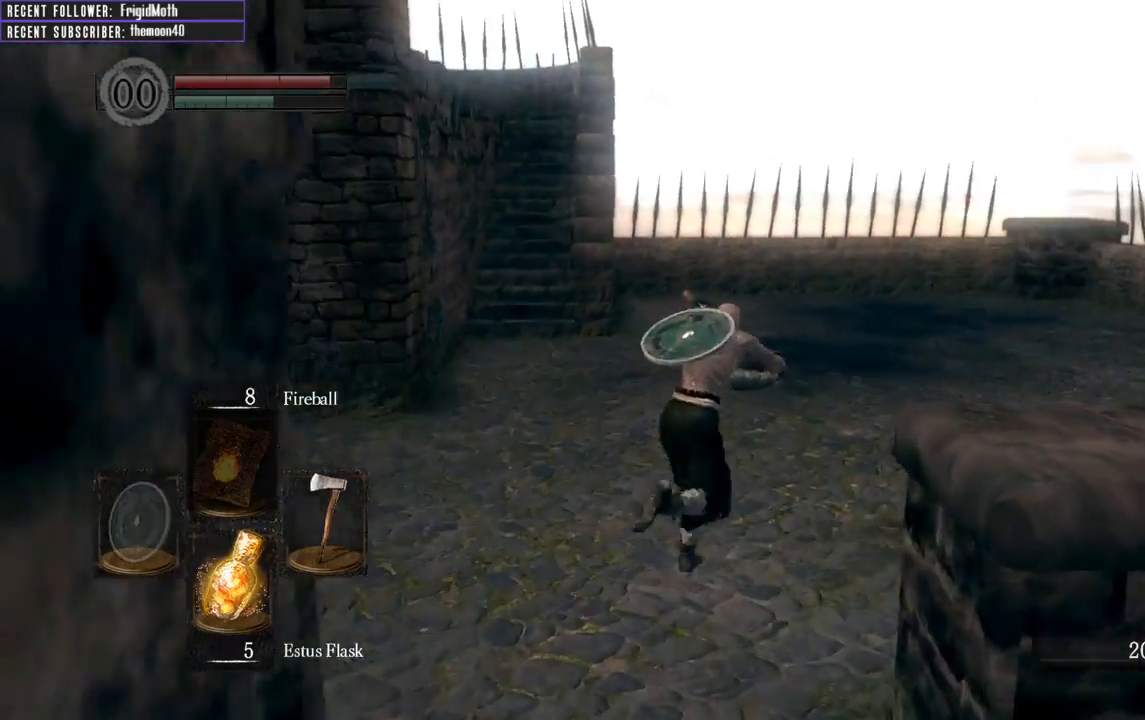
{"buttons": ["B", "L1"], "left_stick": "up", "right_stick": "up-left", "events": [[17, "left_stick", "up"], [300, "right_stick", "up-left"]]}
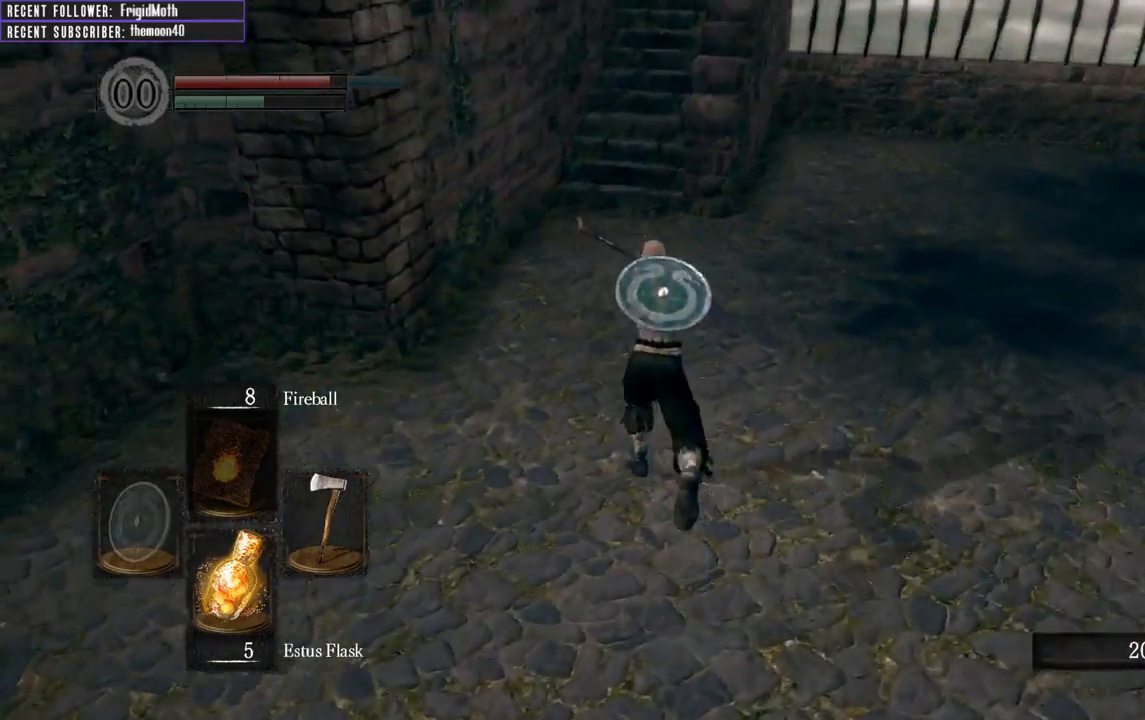
{"buttons": [], "left_stick": "up", "right_stick": "down-left", "events": [[33, "right_stick", "center"], [333, "B", "up"], [400, "right_stick", "down-left"], [450, "L1", "up"]]}
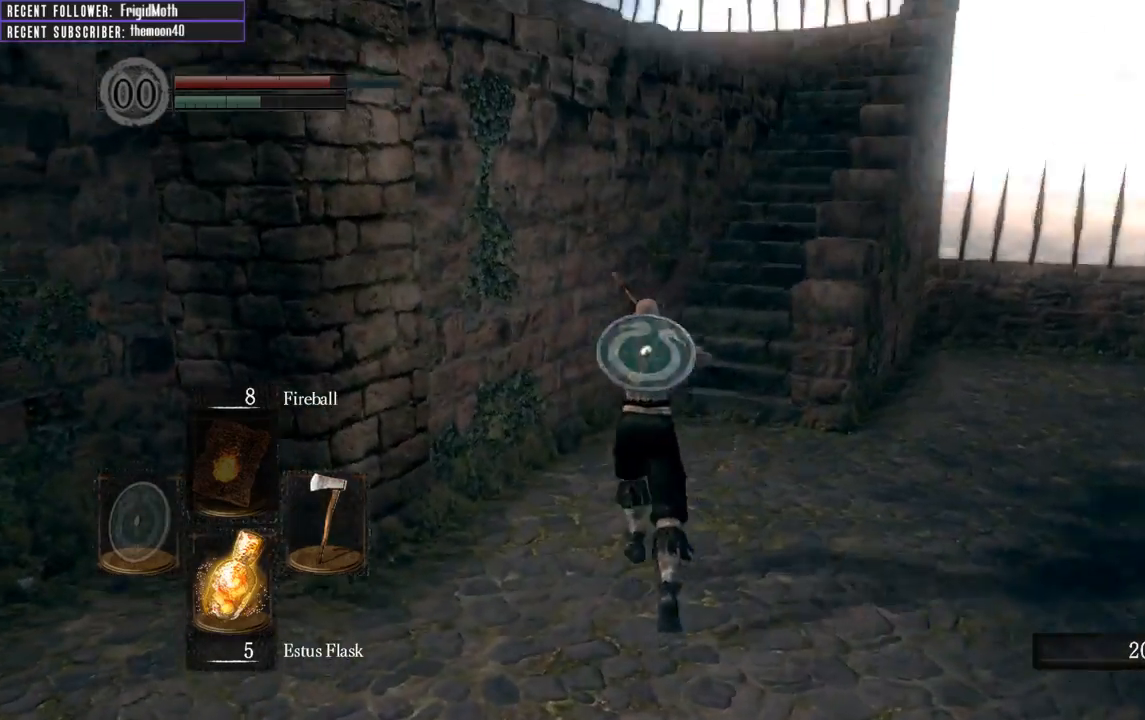
{"buttons": [], "left_stick": "up", "right_stick": "left", "events": [[100, "right_stick", "center"], [467, "right_stick", "left"]]}
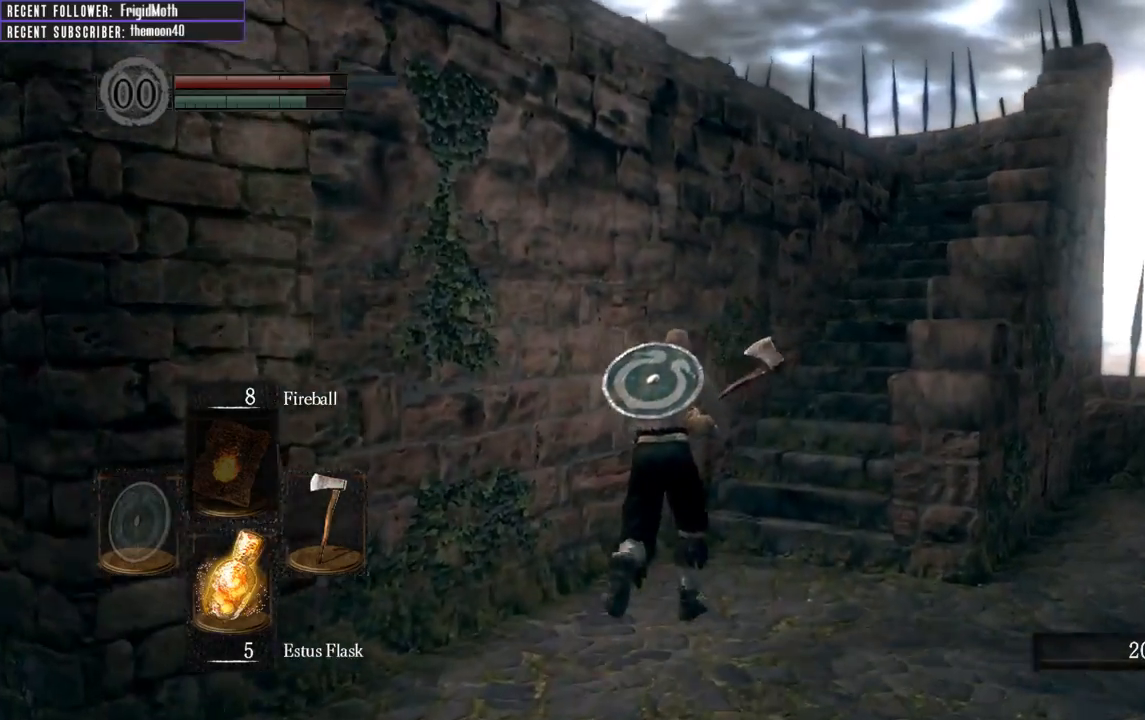
{"buttons": ["B", "L1"], "left_stick": "up-right", "right_stick": "left", "events": [[117, "left_stick", "up-right"], [200, "right_stick", "center"], [283, "B", "down"], [300, "L1", "down"], [483, "right_stick", "left"]]}
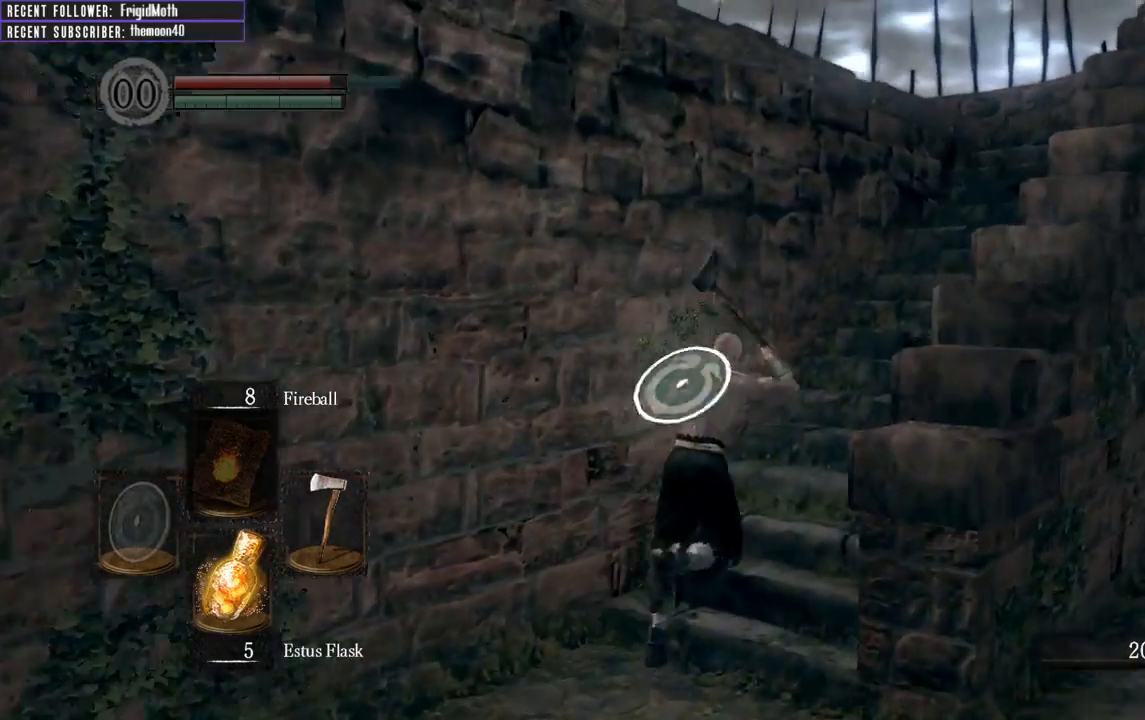
{"buttons": ["B", "L1"], "left_stick": "up-right", "right_stick": "left", "events": []}
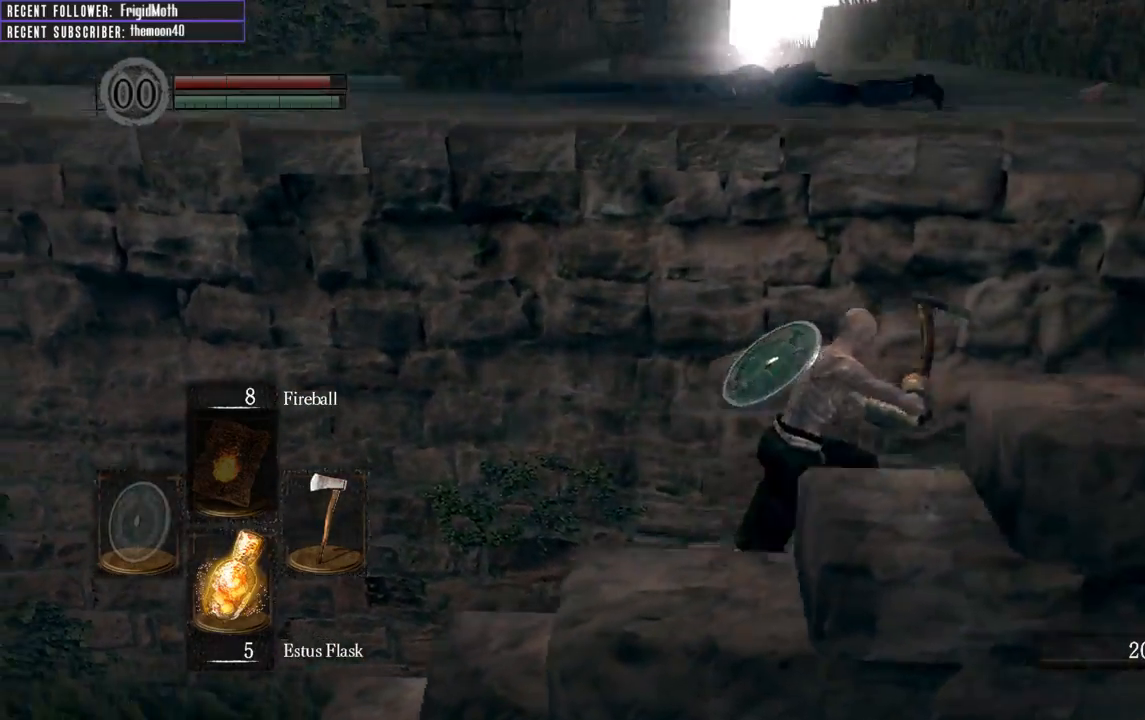
{"buttons": ["B", "L1"], "left_stick": "right", "right_stick": "left", "events": [[17, "left_stick", "right"], [83, "right_stick", "center"], [383, "right_stick", "left"]]}
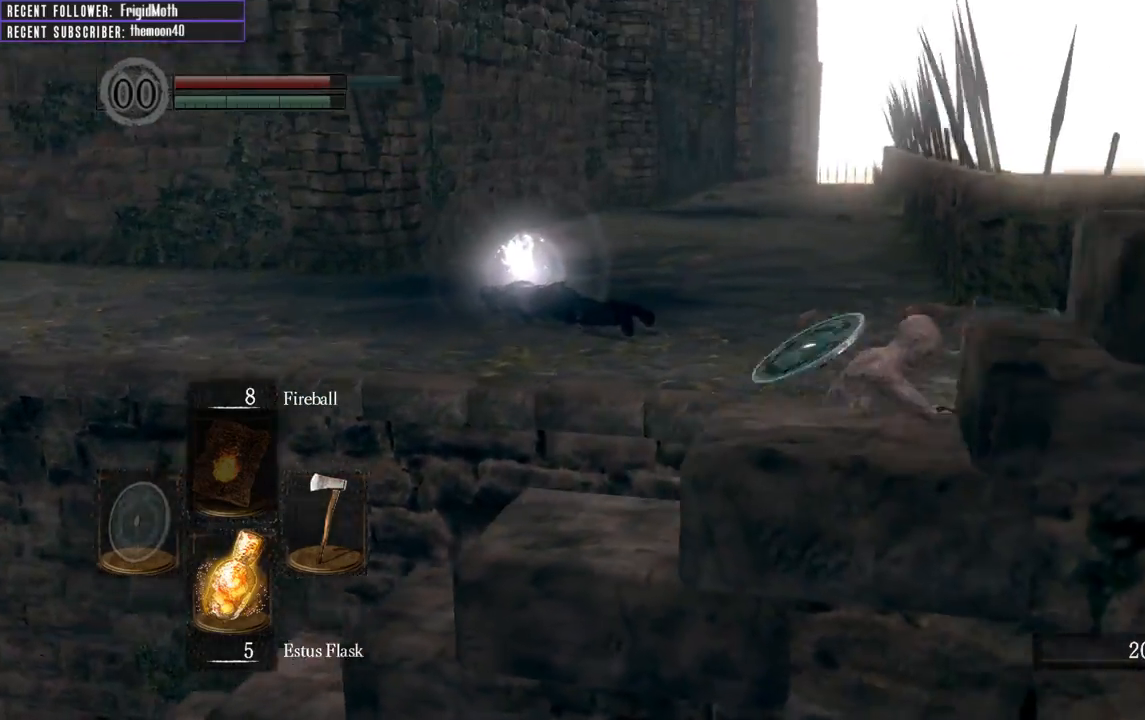
{"buttons": ["B", "L1"], "left_stick": "up-right", "right_stick": "left", "events": [[150, "right_stick", "center"], [200, "left_stick", "up-right"], [300, "right_stick", "left"]]}
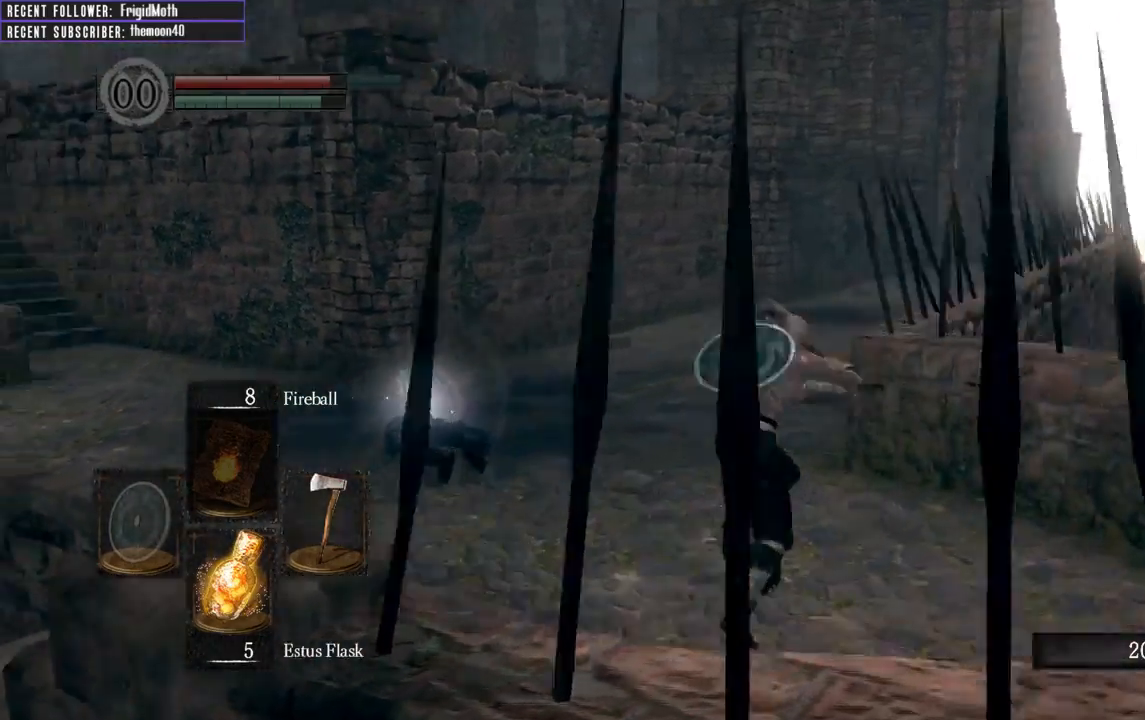
{"buttons": [], "left_stick": "up-left", "right_stick": "center", "events": [[50, "left_stick", "up"], [200, "right_stick", "center"], [383, "left_stick", "up-left"], [417, "L1", "up"], [500, "B", "up"]]}
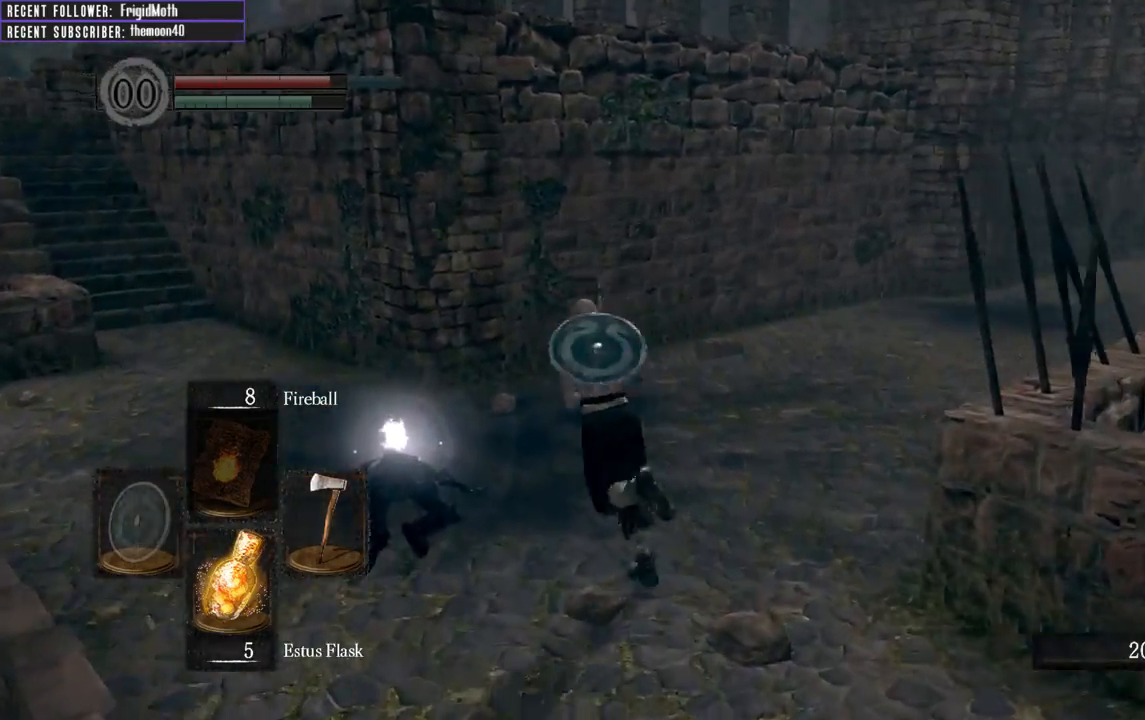
{"buttons": [], "left_stick": "center", "right_stick": "center", "events": [[167, "A", "down"], [267, "A", "up"], [333, "A", "down"], [417, "A", "up"], [483, "left_stick", "center"]]}
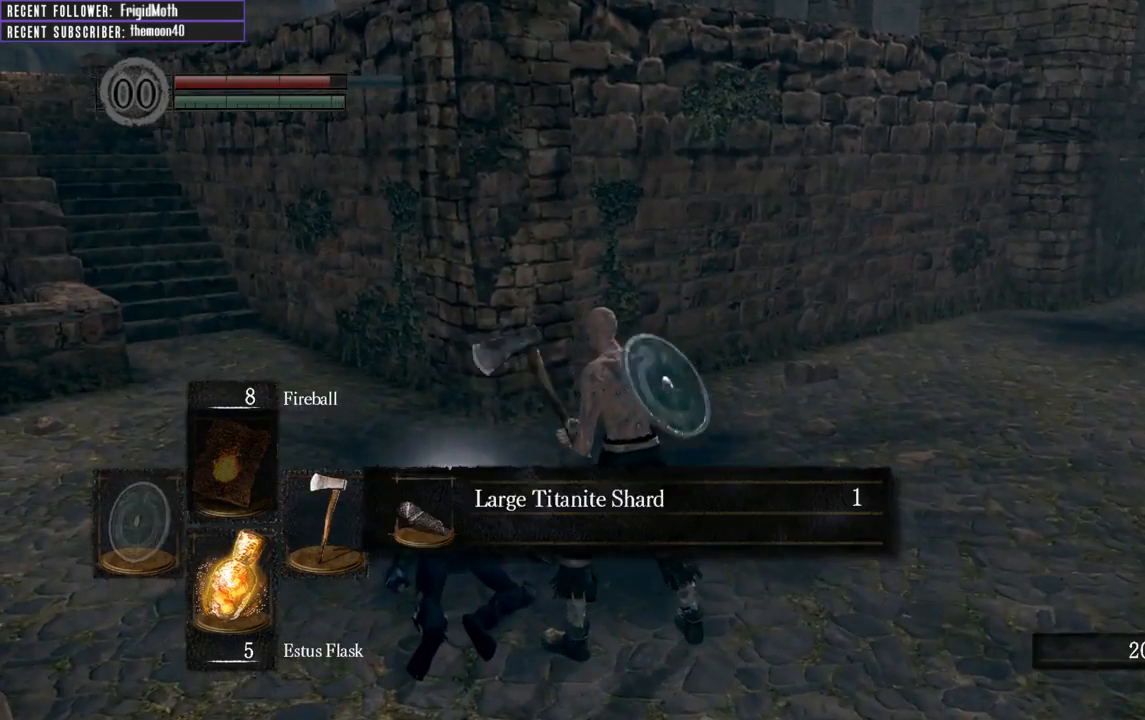
{"buttons": [], "left_stick": "up-right", "right_stick": "center", "events": [[117, "A", "down"], [183, "A", "up"], [267, "A", "down"], [350, "left_stick", "up-right"], [367, "A", "up"]]}
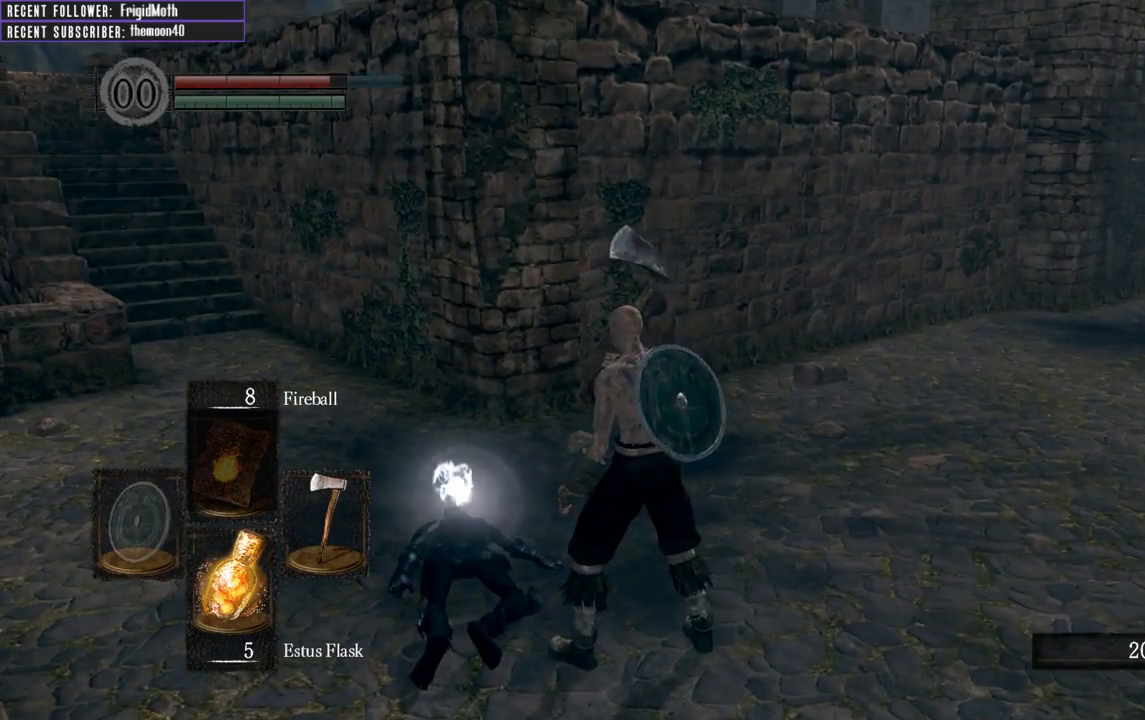
{"buttons": ["B", "L1"], "left_stick": "up", "right_stick": "center", "events": [[100, "right_stick", "right"], [117, "B", "down"], [117, "L1", "down"], [317, "right_stick", "center"], [350, "left_stick", "up"]]}
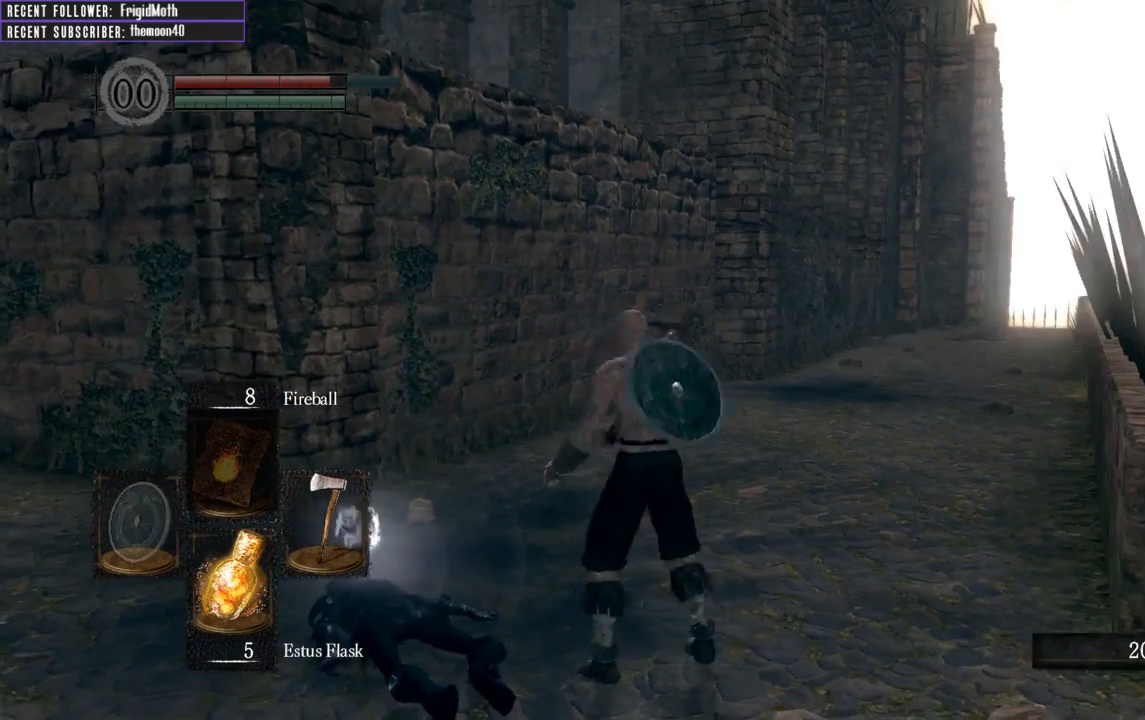
{"buttons": ["B", "L1"], "left_stick": "up", "right_stick": "center", "events": [[117, "right_stick", "right"], [267, "right_stick", "center"]]}
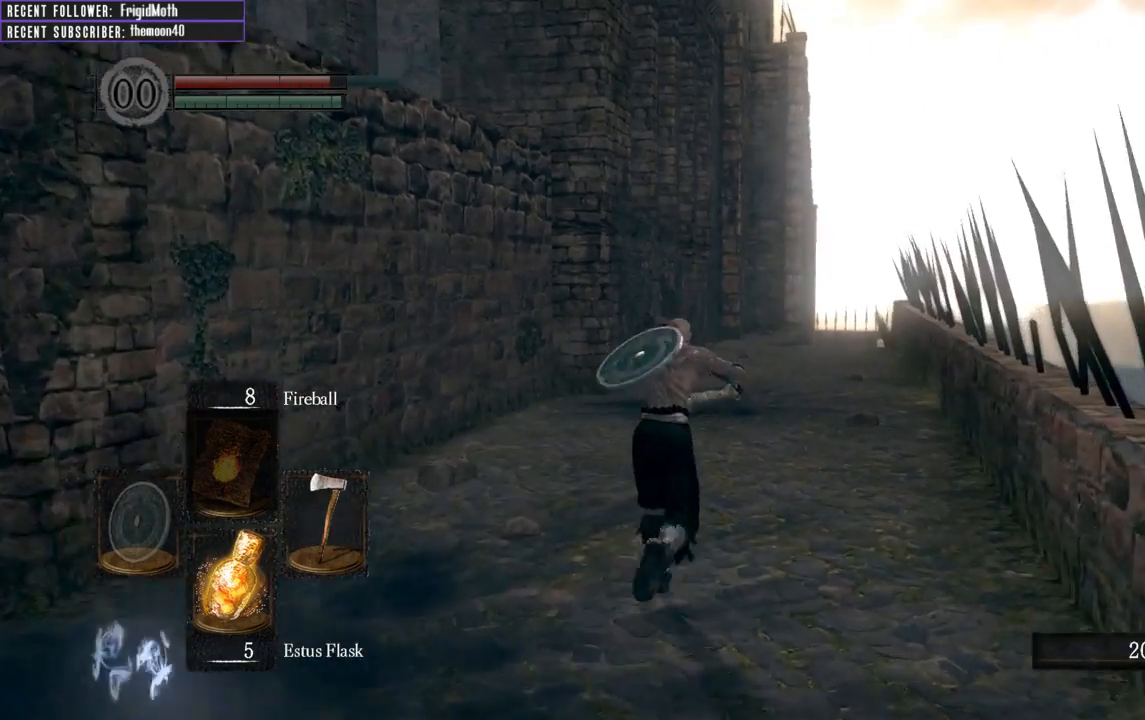
{"buttons": ["B", "L1"], "left_stick": "up", "right_stick": "center", "events": [[100, "right_stick", "up"], [283, "right_stick", "center"]]}
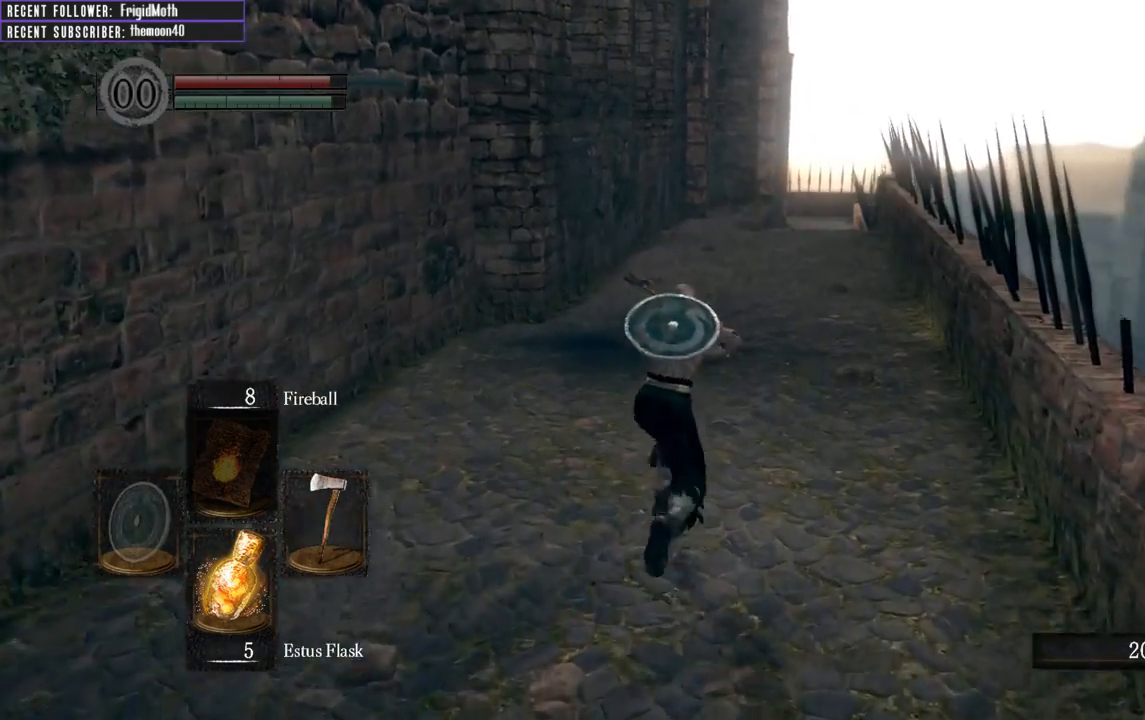
{"buttons": ["B", "L1"], "left_stick": "up", "right_stick": "up-right", "events": [[283, "right_stick", "up"], [383, "right_stick", "up-right"]]}
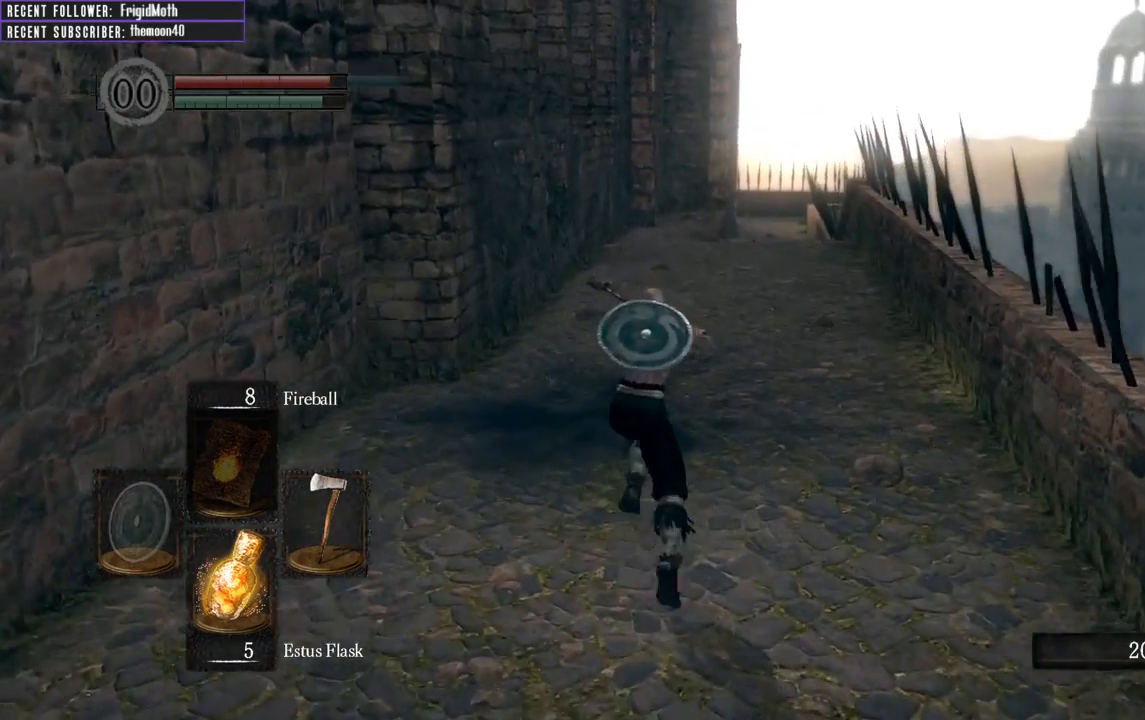
{"buttons": ["B", "L1"], "left_stick": "up", "right_stick": "center", "events": [[50, "right_stick", "center"]]}
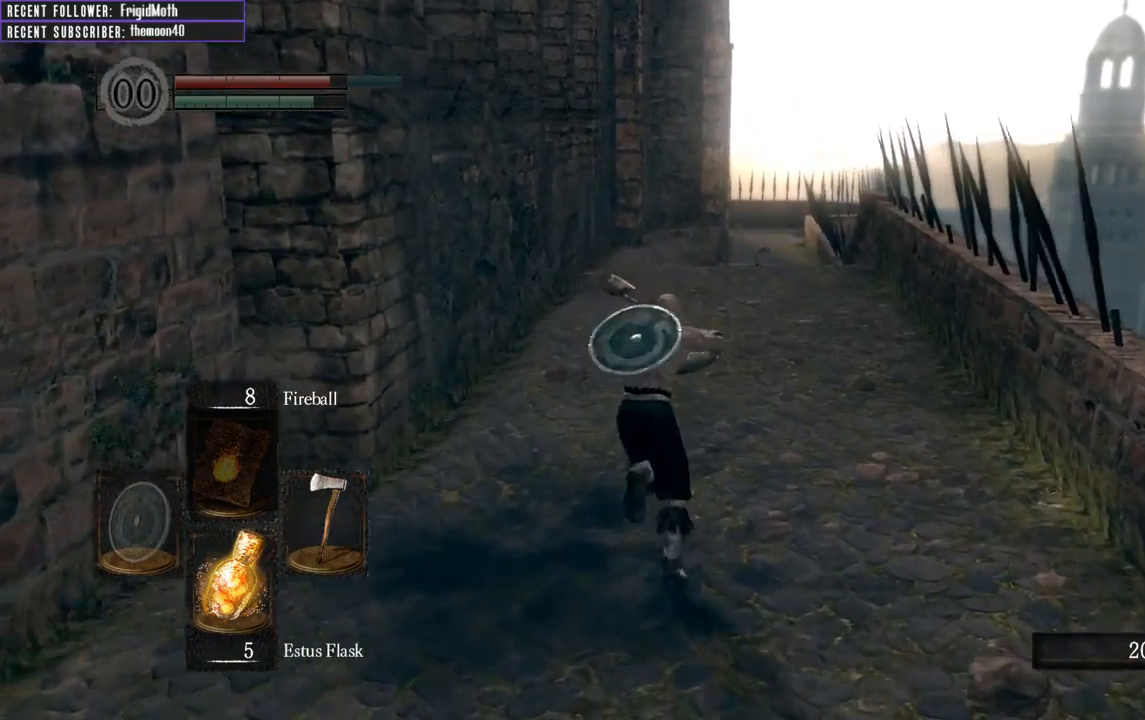
{"buttons": ["B", "L1"], "left_stick": "up", "right_stick": "center", "events": []}